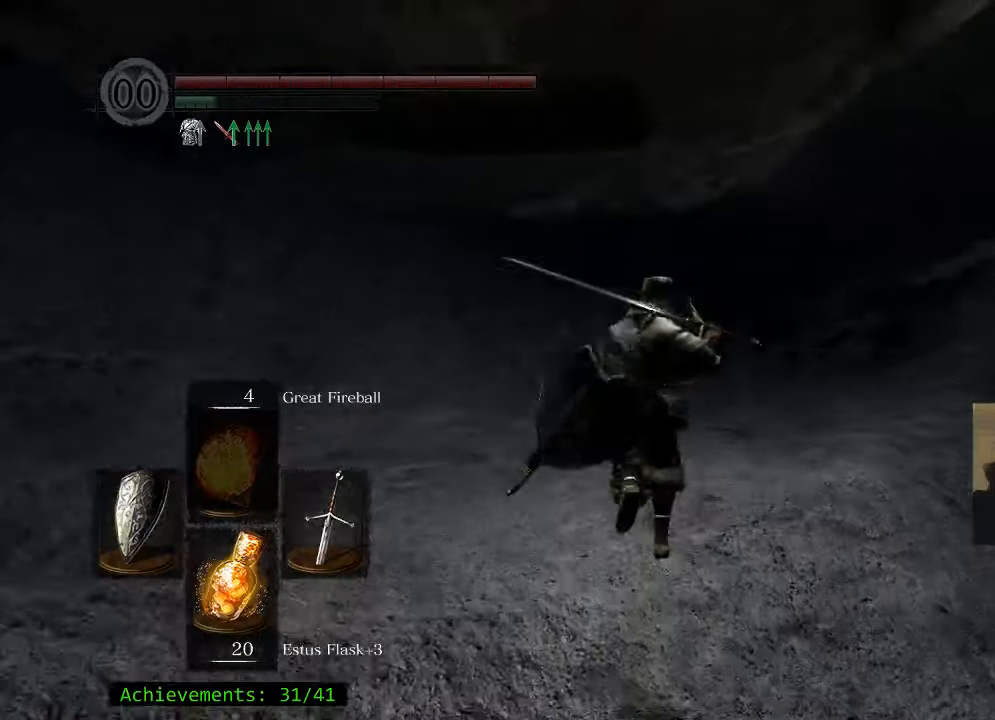
Gameplay with keyboard and mouse; each line is a JSON object with the keys and mouse buttons held at the frame after it. "events" lists presses ("down") and releases ("up") of "1", "2", "3", "4", "5", "a", "alt", "c", "caps_lock", "ctrl", "d", "e", "f", "g", "q", "r", "s", "shift", "space", "t", "tab", "v", "w", "x", "z" and "mouse_wheel_up" between this image and that frame as [ms after this image, input, new state], when the widget could be followed in between. "mouse_wheel_up" = the "wheel_up" button of the "mouse" list. No other keys are recorded. Not read: mouse_move.
{"keys": ["space", "w"], "mouse": [], "events": []}
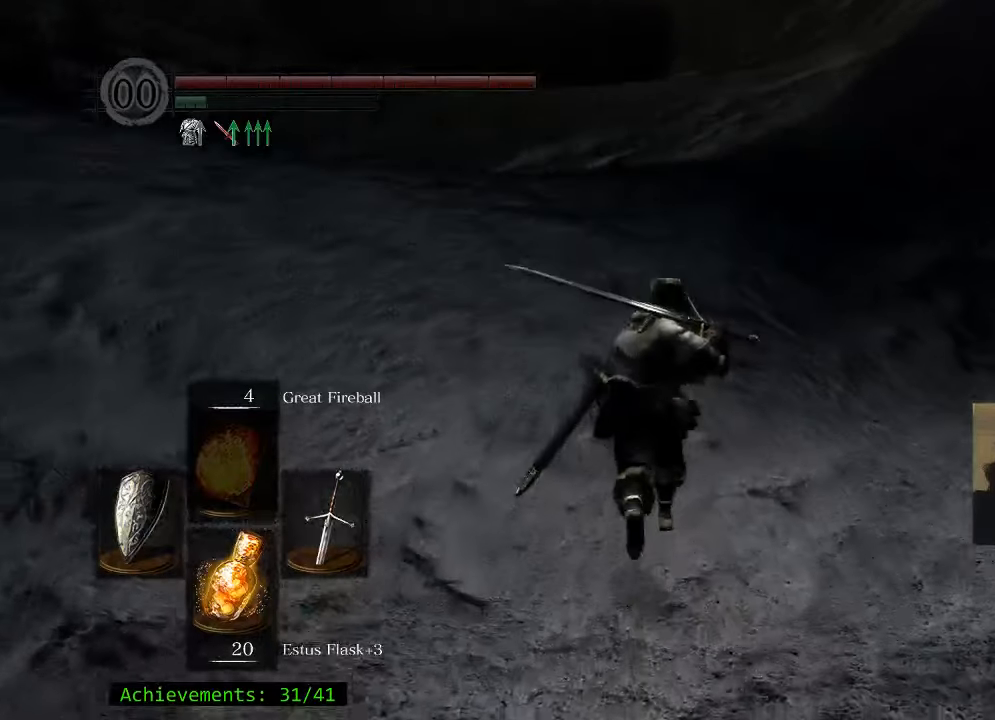
{"keys": ["space", "w"], "mouse": [], "events": []}
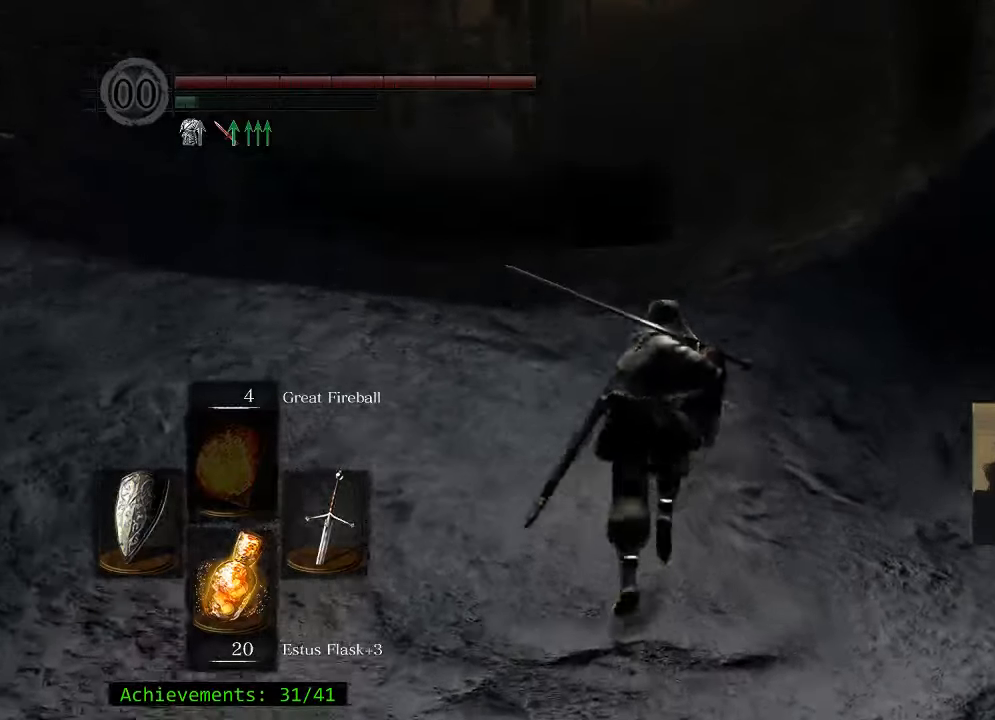
{"keys": ["space", "w"], "mouse": [], "events": []}
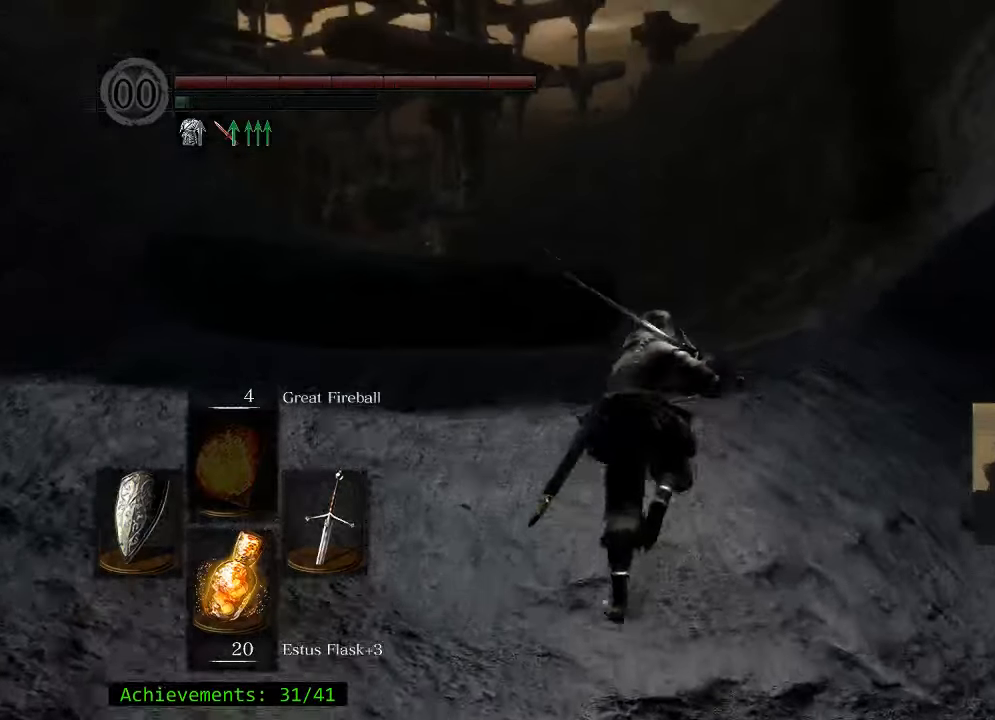
{"keys": ["w"], "mouse": [], "events": [[400, "space", "up"]]}
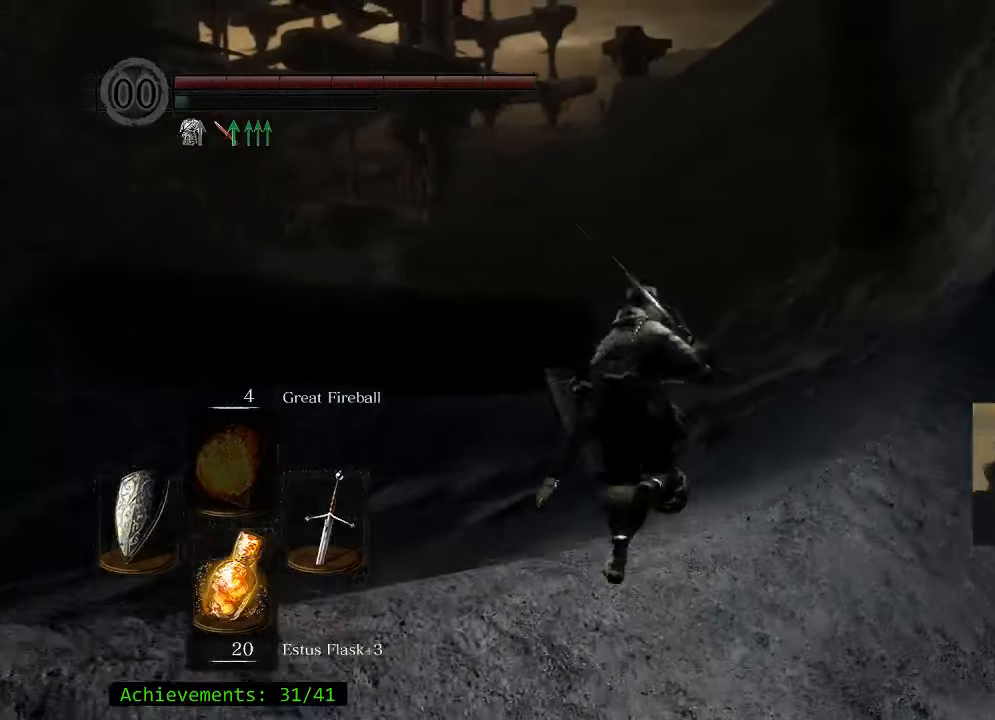
{"keys": ["w"], "mouse": [], "events": []}
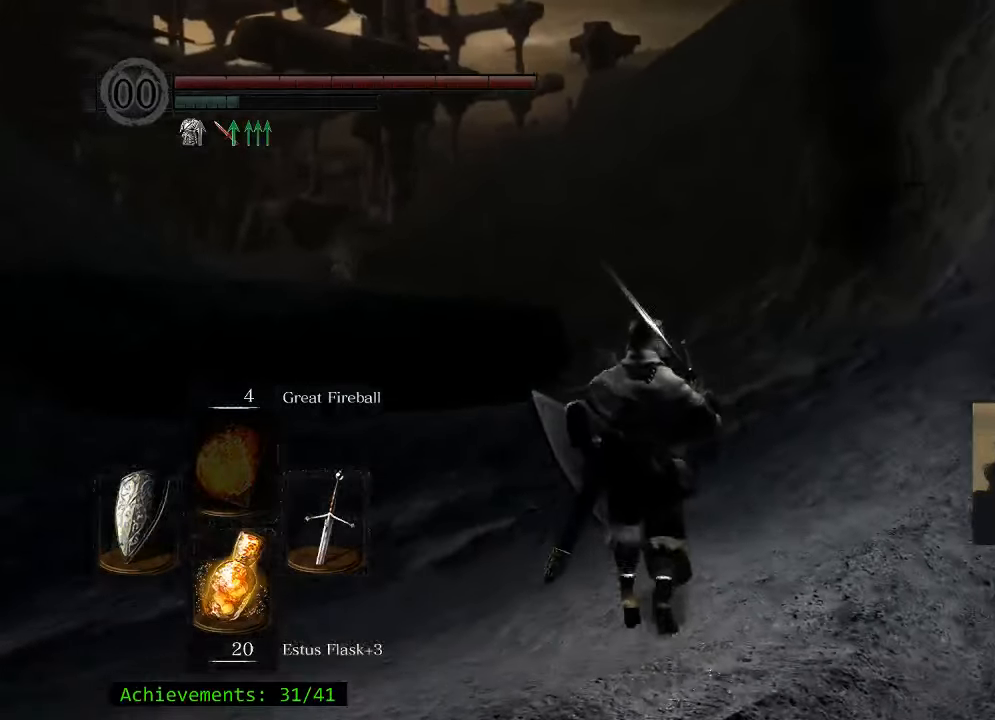
{"keys": ["w"], "mouse": [], "events": []}
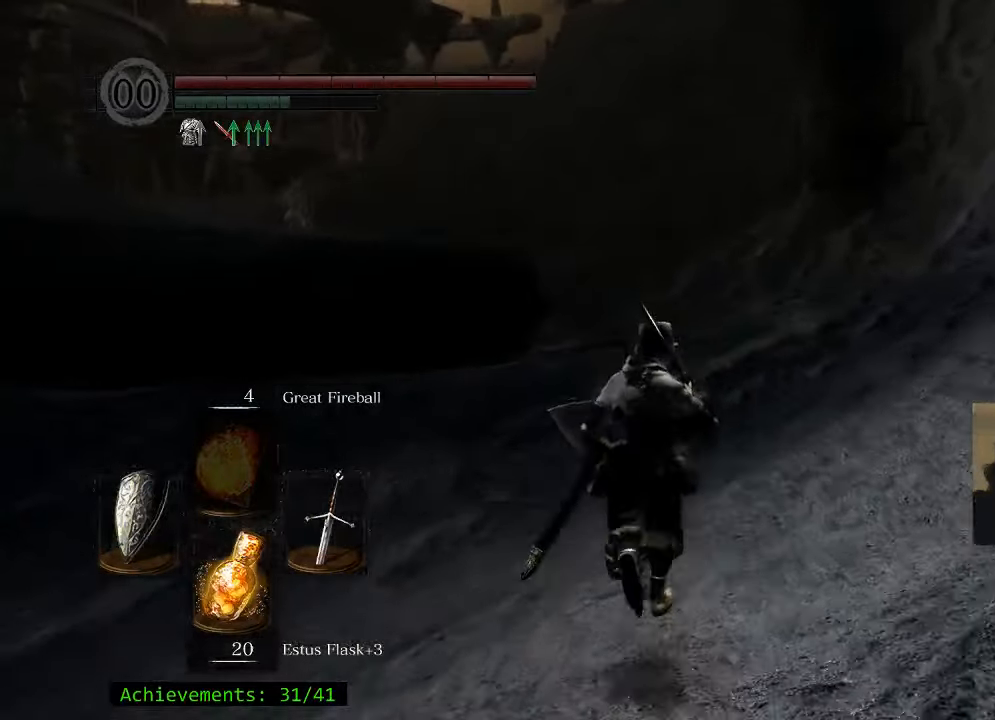
{"keys": ["w"], "mouse": [], "events": []}
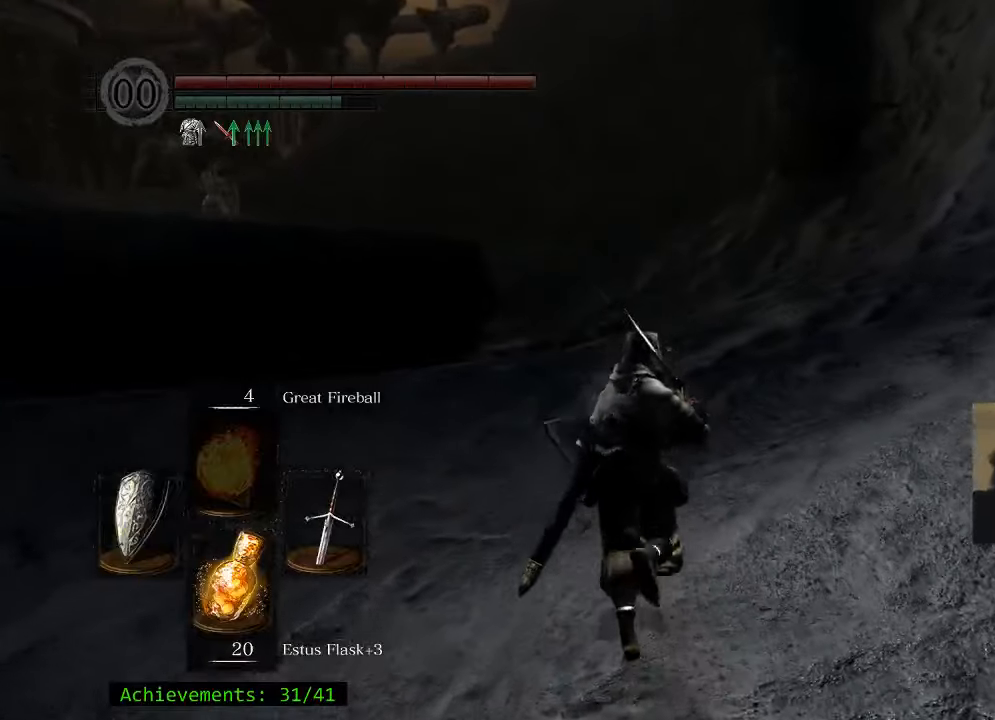
{"keys": ["space", "w"], "mouse": [], "events": [[17, "space", "down"]]}
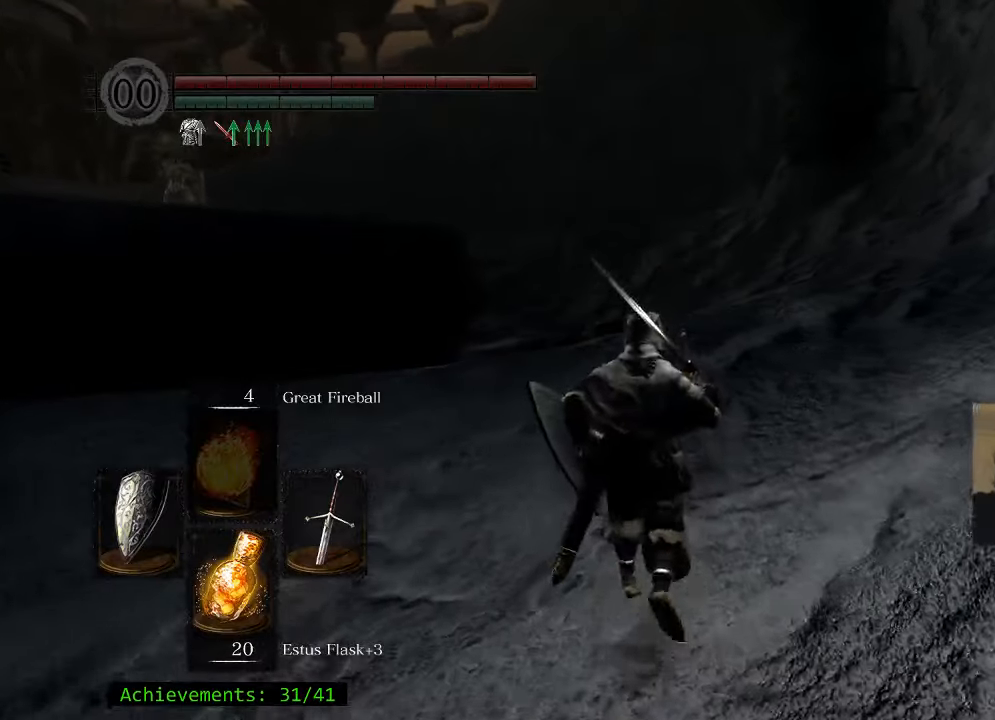
{"keys": ["space", "w"], "mouse": [], "events": []}
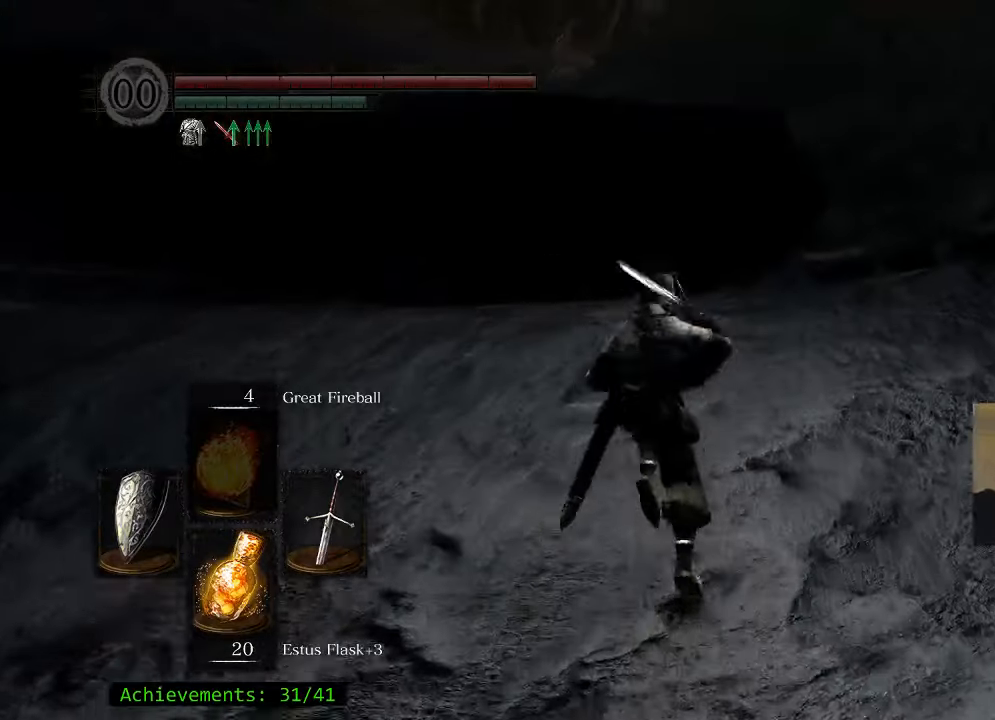
{"keys": ["space", "w"], "mouse": [], "events": []}
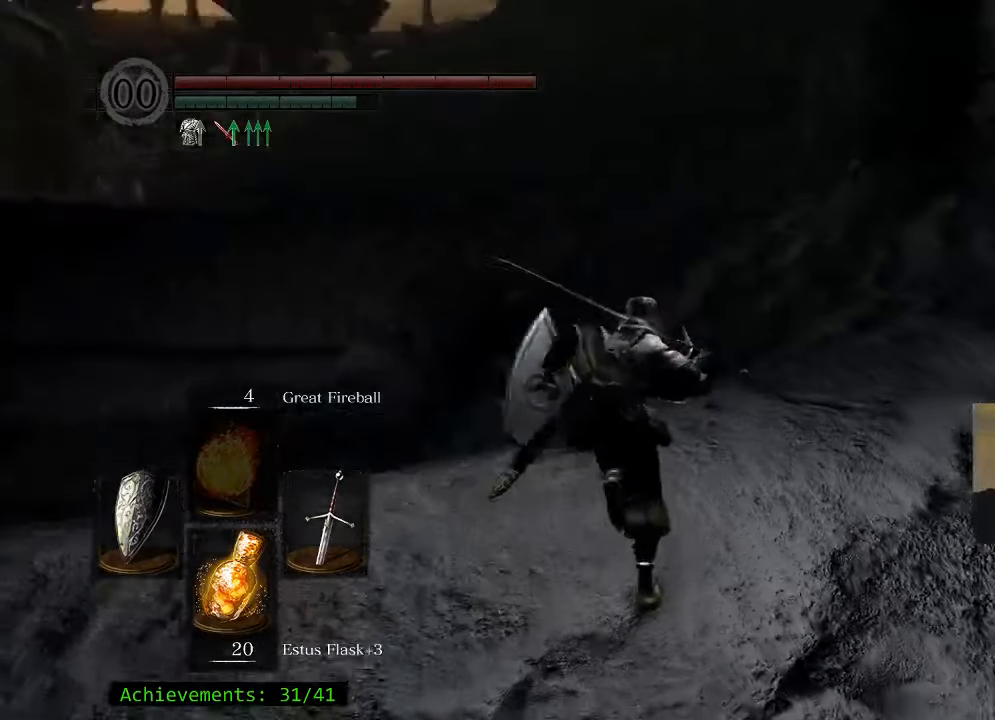
{"keys": ["space", "w"], "mouse": [], "events": []}
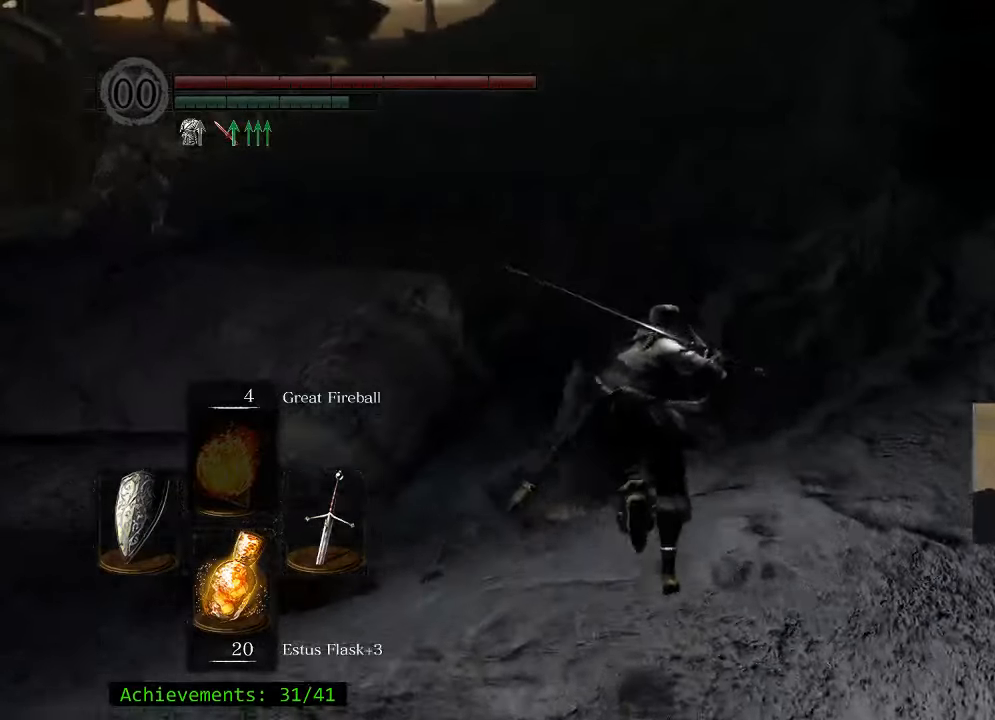
{"keys": ["space", "w"], "mouse": [], "events": []}
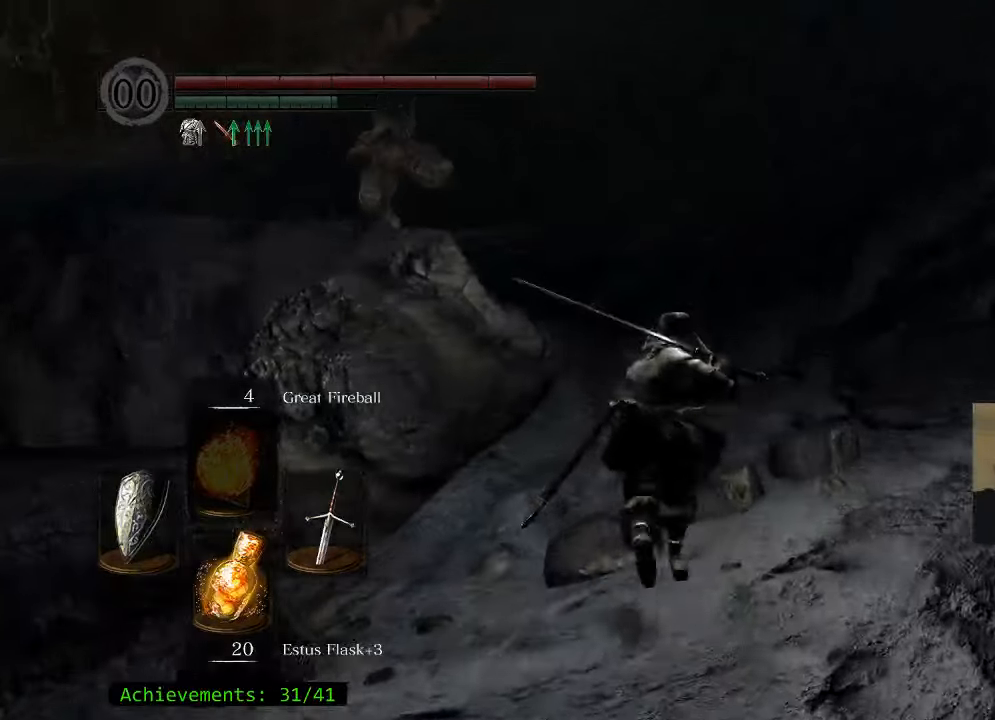
{"keys": ["space", "w"], "mouse": [], "events": []}
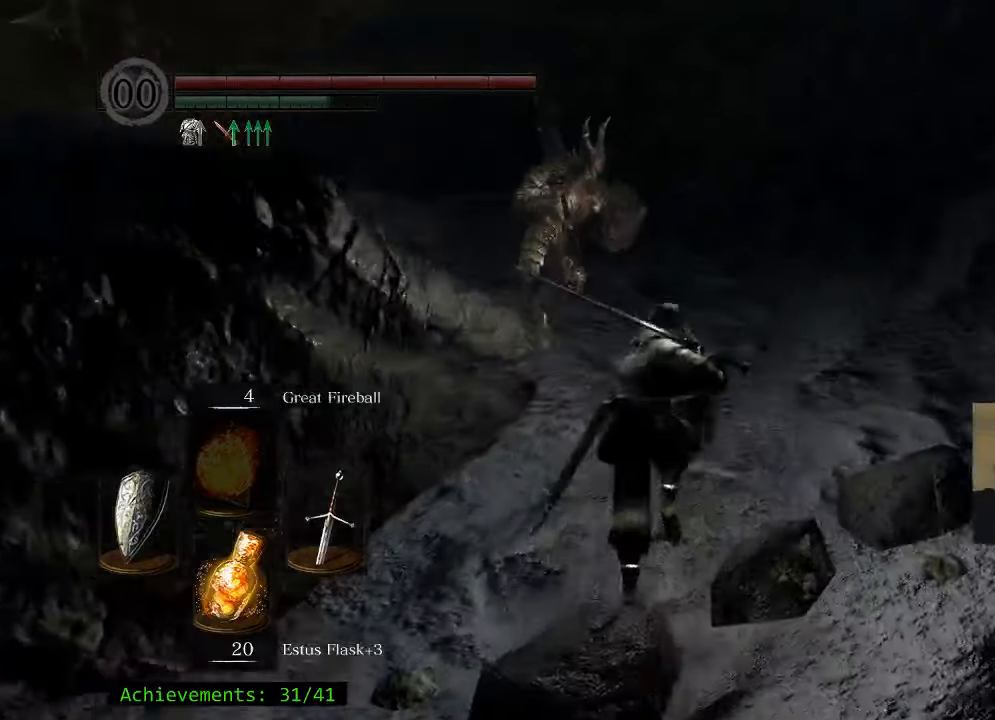
{"keys": ["space", "w"], "mouse": [], "events": [[50, "d", "down"], [250, "d", "up"]]}
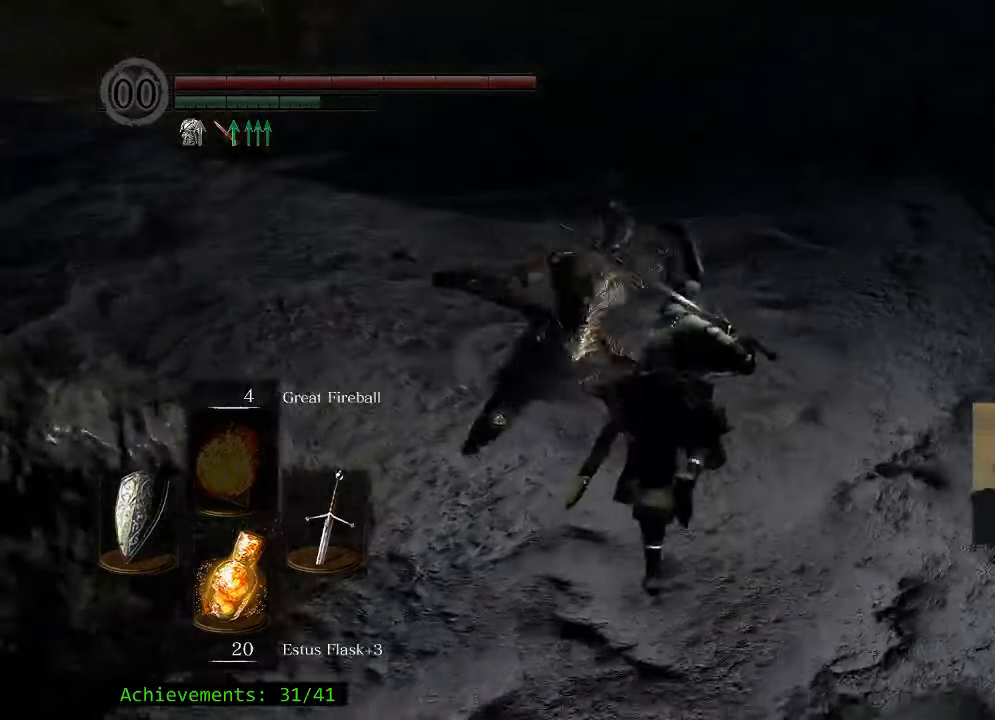
{"keys": ["space", "w"], "mouse": [], "events": []}
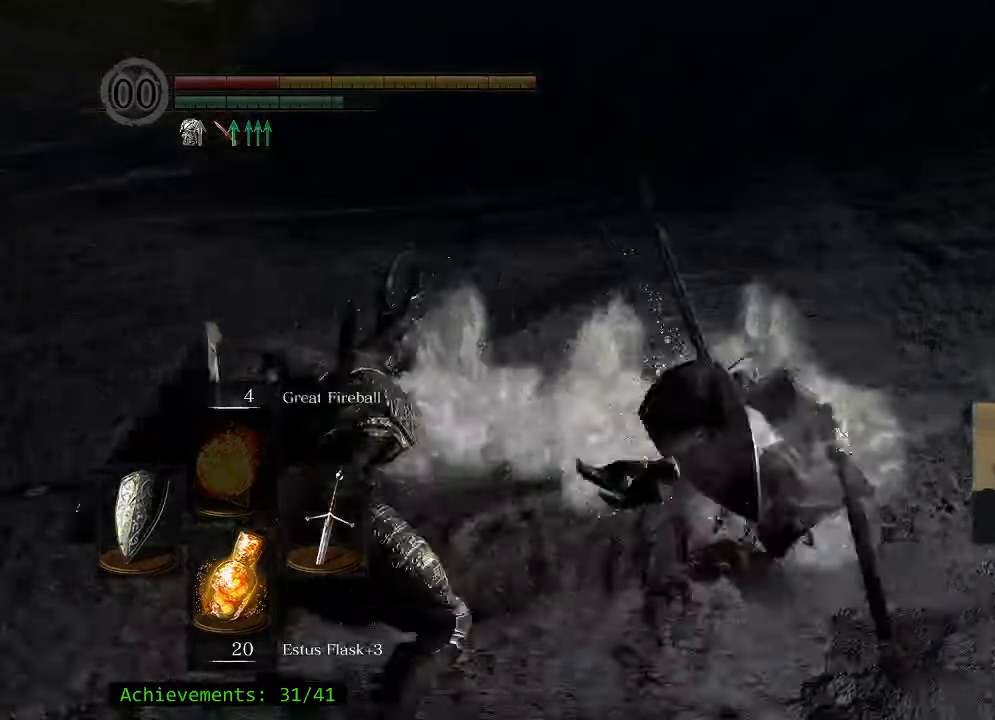
{"keys": ["w"], "mouse": [], "events": [[50, "space", "up"]]}
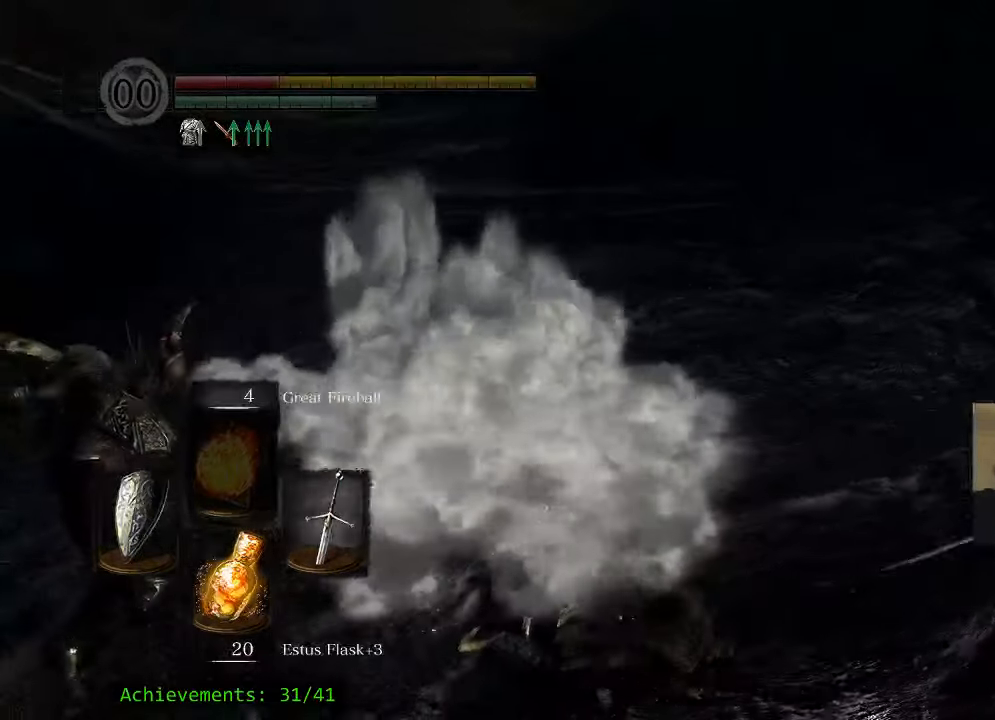
{"keys": ["w"], "mouse": [], "events": []}
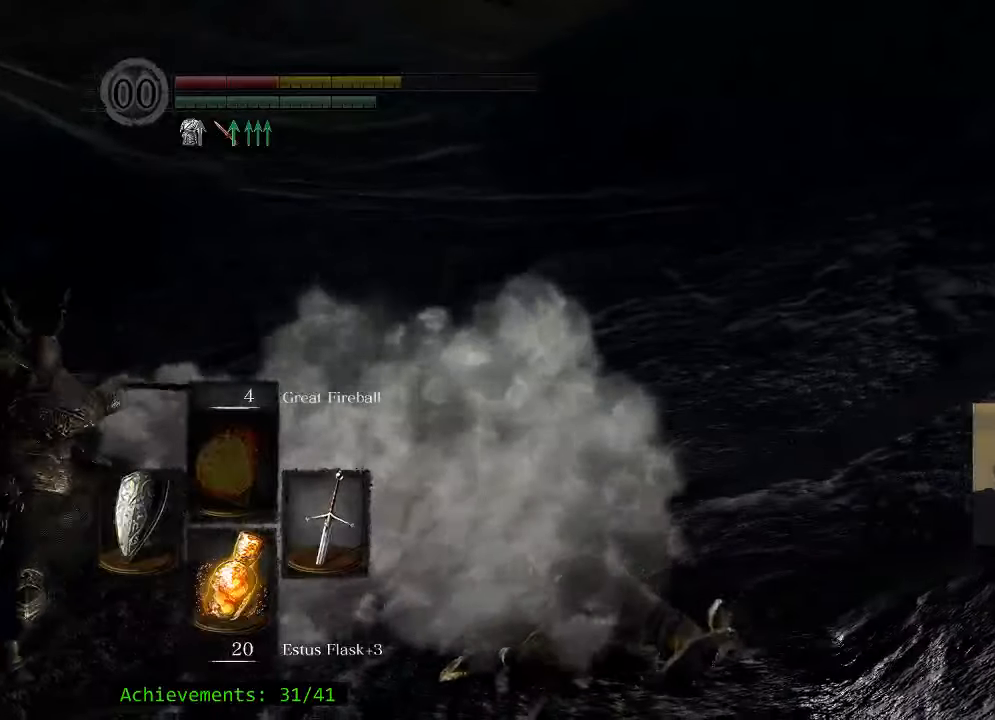
{"keys": ["space", "w"], "mouse": [], "events": [[133, "space", "down"], [266, "space", "up"], [466, "space", "down"]]}
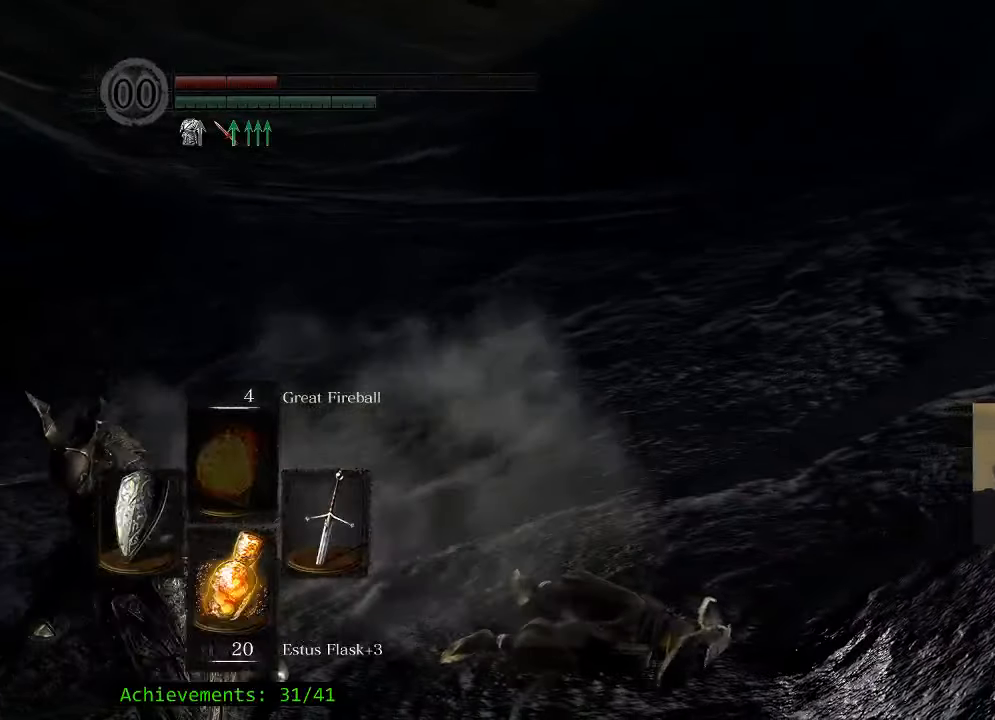
{"keys": ["w"], "mouse": [], "events": [[100, "space", "up"], [250, "space", "down"], [333, "space", "up"]]}
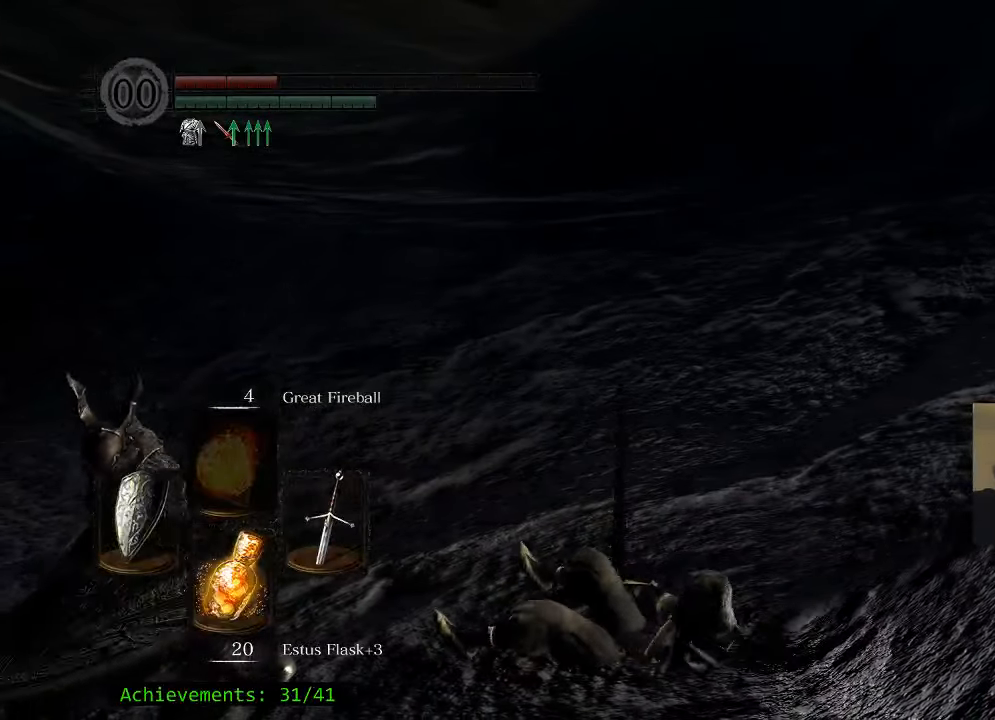
{"keys": ["w"], "mouse": [], "events": []}
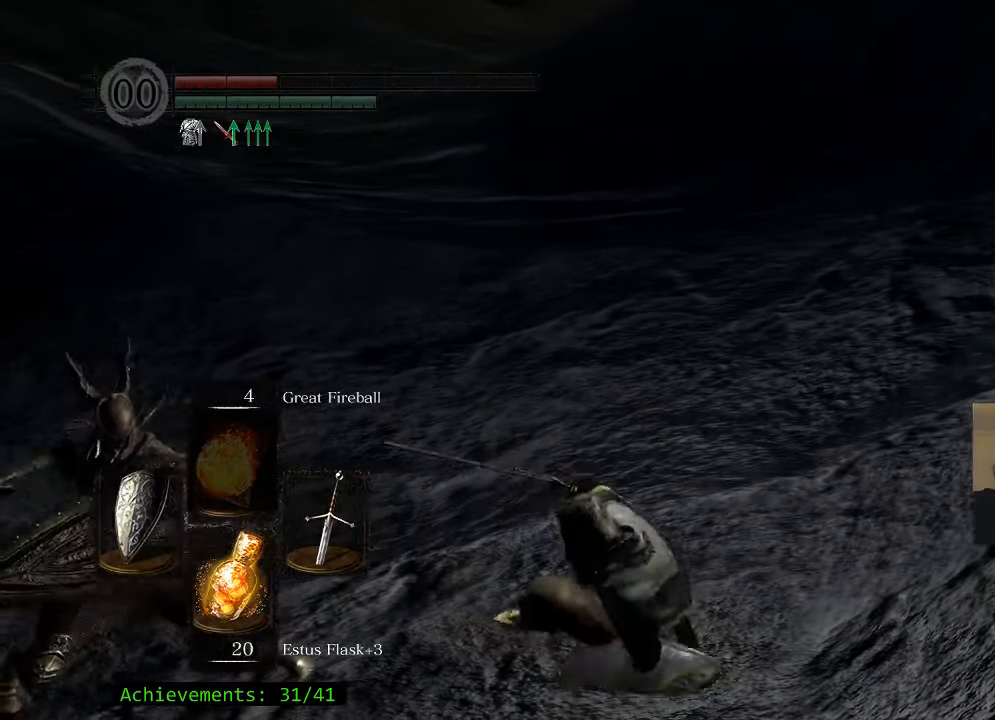
{"keys": ["w"], "mouse": [], "events": [[183, "space", "down"], [266, "space", "up"]]}
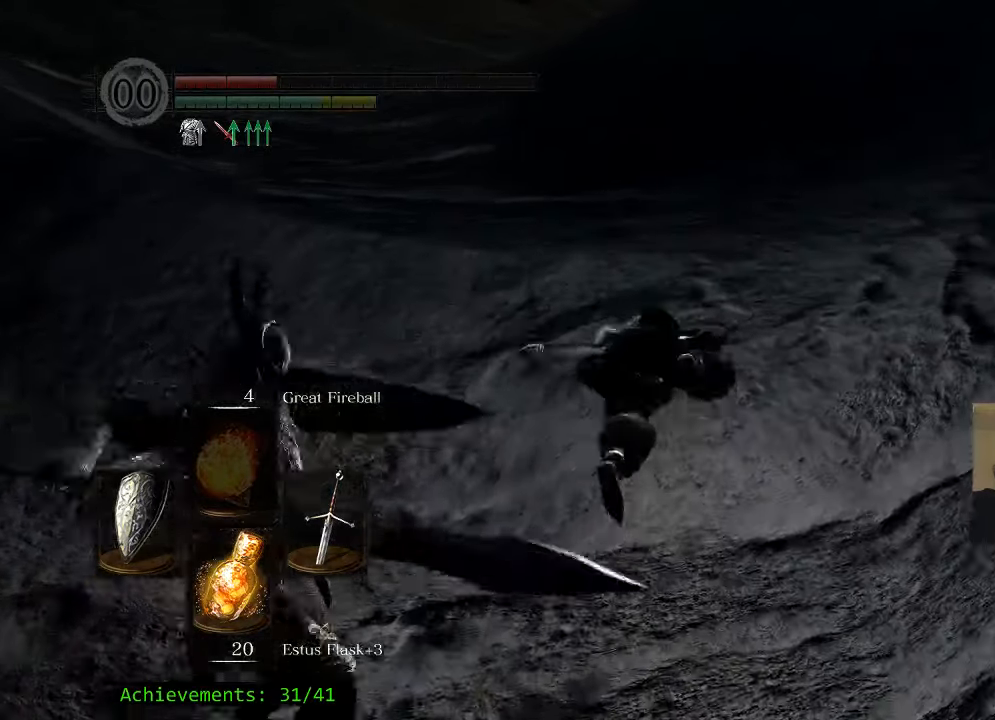
{"keys": ["space", "w"], "mouse": [], "events": [[466, "space", "down"]]}
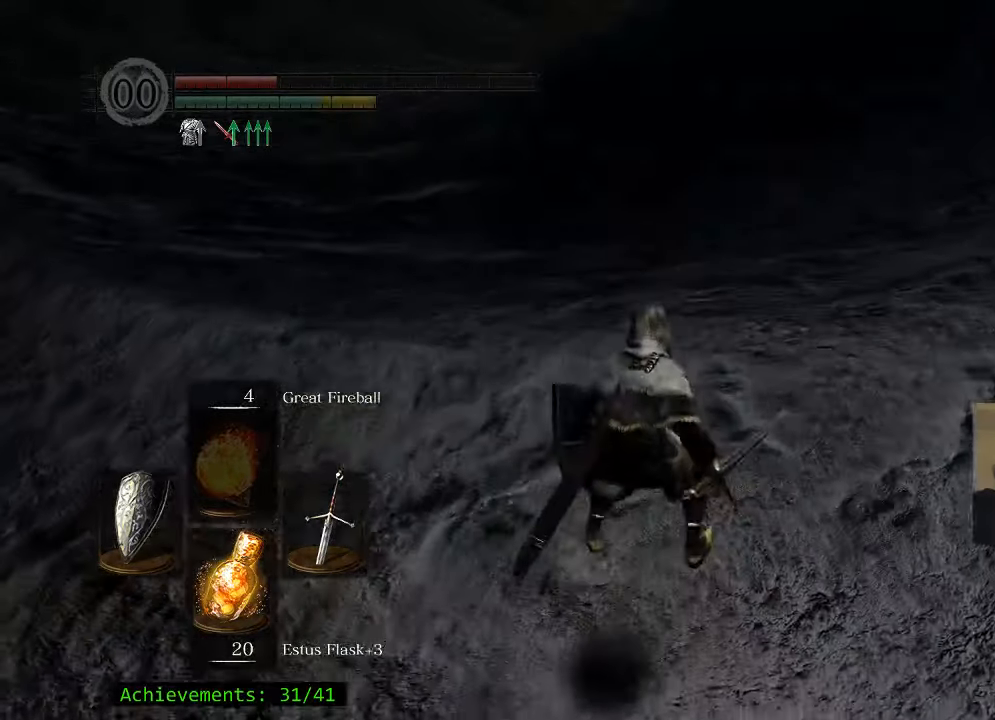
{"keys": ["space", "w"], "mouse": [], "events": []}
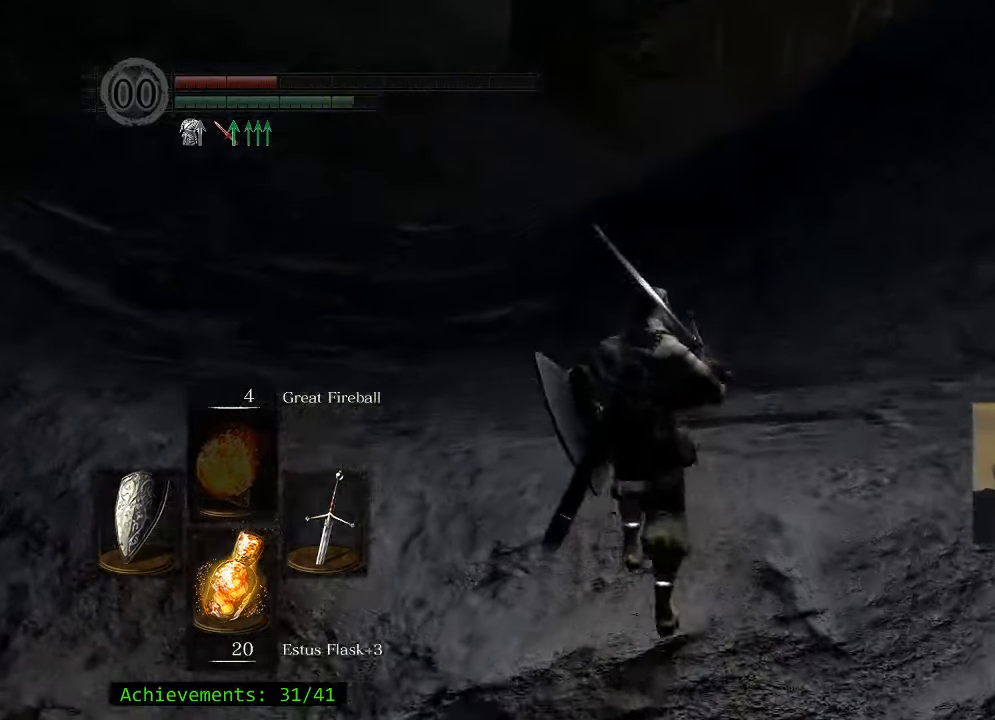
{"keys": ["space", "w"], "mouse": [], "events": []}
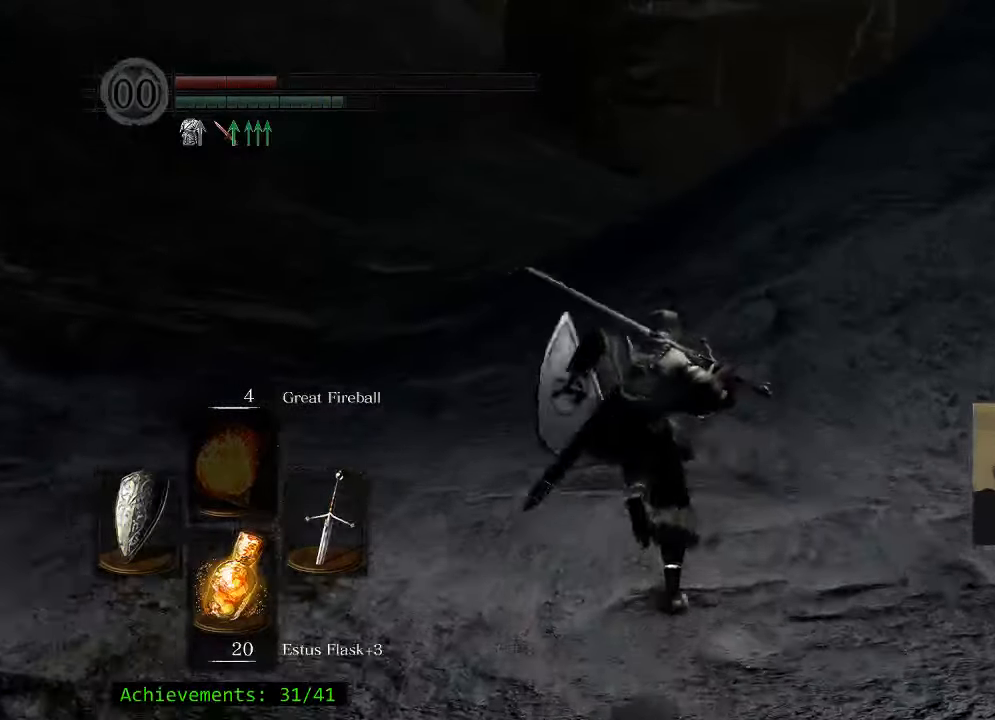
{"keys": ["space", "w"], "mouse": [], "events": []}
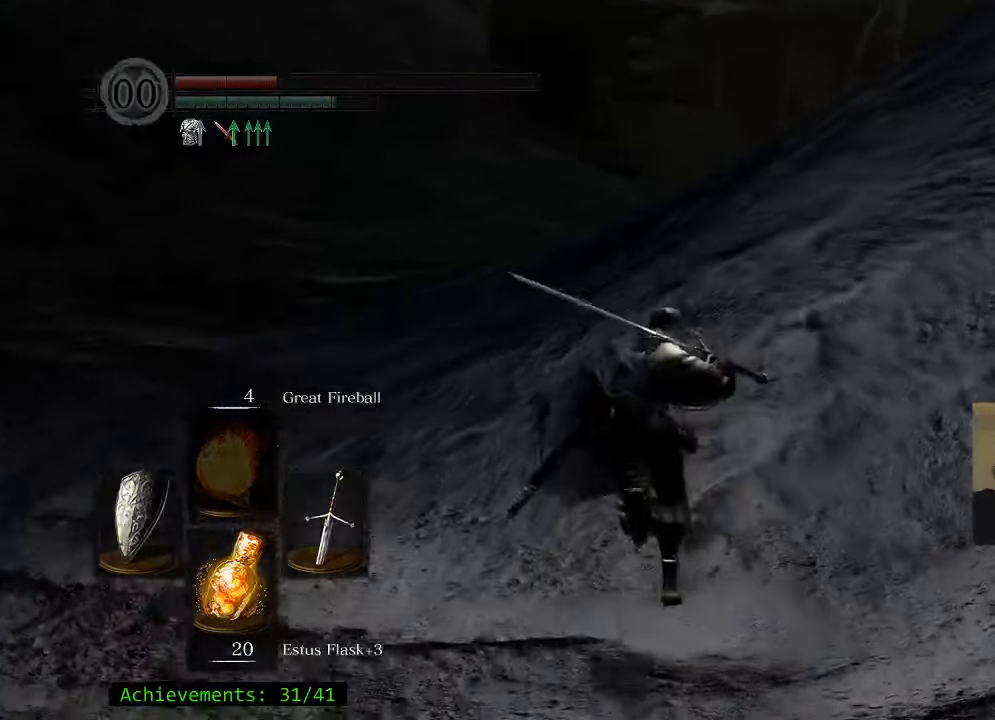
{"keys": ["space", "w"], "mouse": [], "events": []}
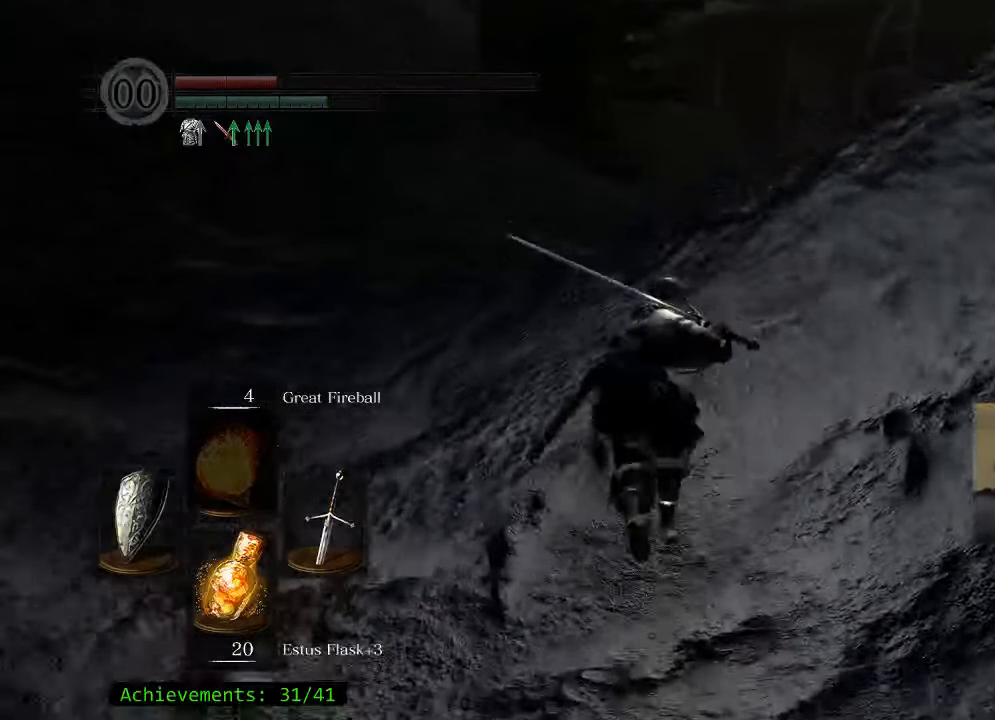
{"keys": ["space", "w"], "mouse": [], "events": []}
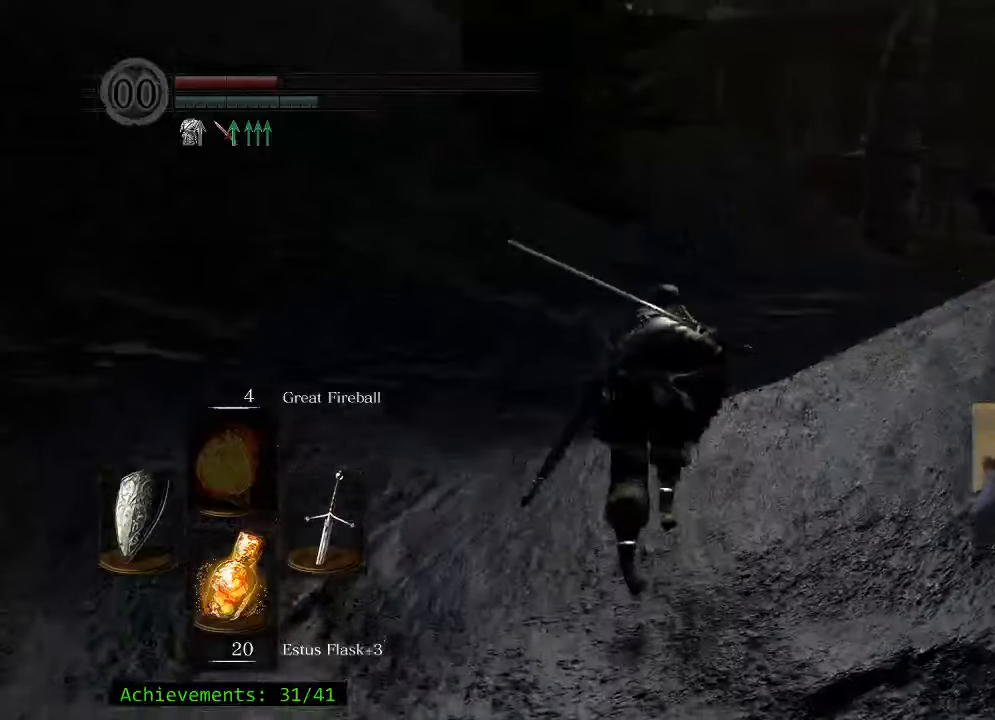
{"keys": ["space", "w"], "mouse": [], "events": []}
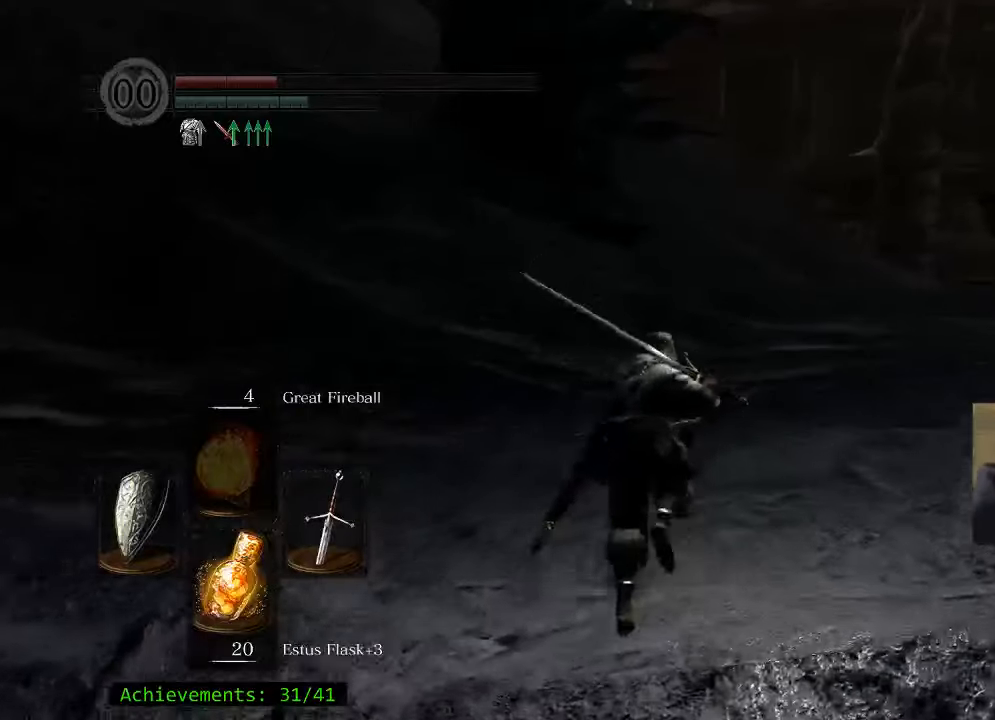
{"keys": ["space", "w"], "mouse": [], "events": []}